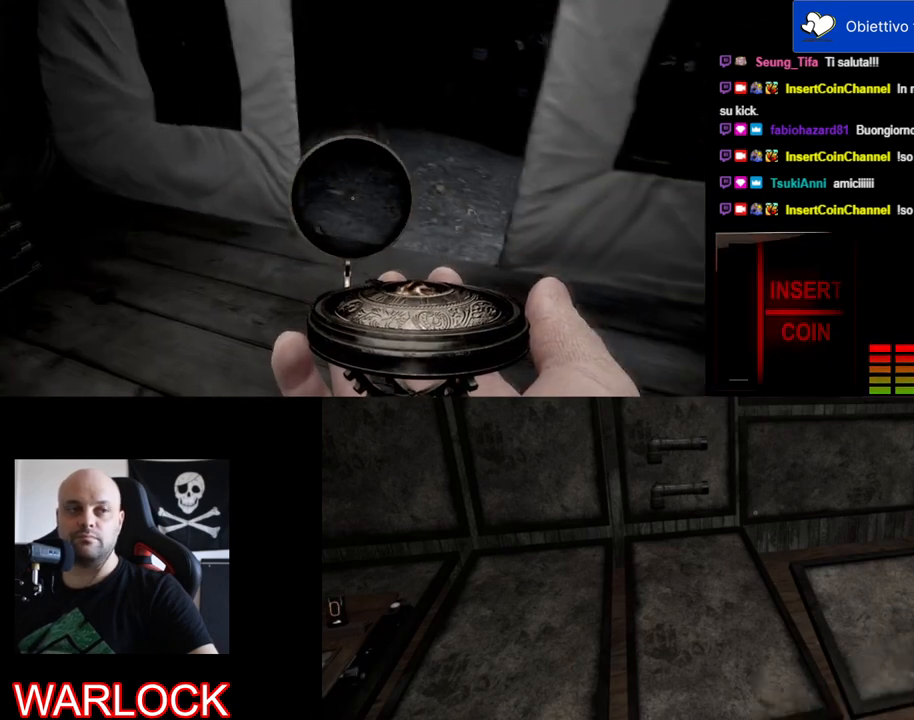
Gameplay with keyboard and mouse; each line is a JSON object with the keys and mouse buttons held at the frame after it. "events" lists presses ("down") and releases ("up") of "a", "c", "ctrl", "d", "e", "f", "q", "r", "s", "shift", "space", "tab", "w", "x", "z", "mouse_left", "mouse_wheel", "mouse_right", "mouse_mb4" and "mouse_mb5" between this image and that frame as [ms after this image, input, new state], when the widget could be followed in between. "mouse_left", "mouse_wheel", "mouse_right", "mouse_mb4", "mouse_mb5" = the "left", "wheel", "right", "mb4", "mb5" buttons of the "mouse" list. No other keys are recorded. "wheel" means that the mouse wheel is clicked or scrolled. Mouse movement is not recorded.
{"keys": ["w"], "mouse": [], "events": [[200, "mouse_left", "up"]]}
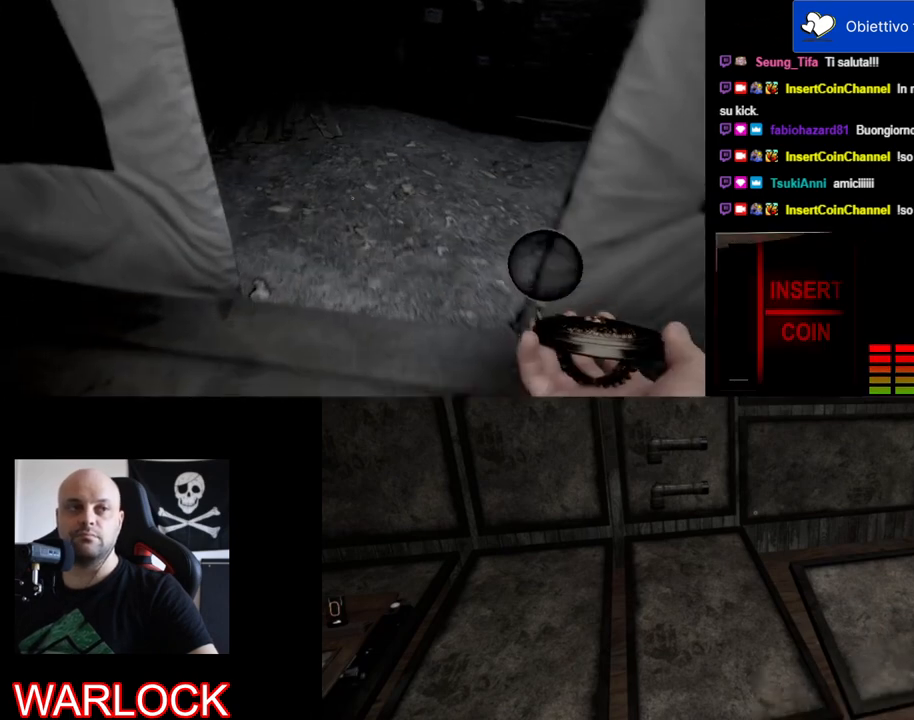
{"keys": [], "mouse": [], "events": [[50, "w", "up"]]}
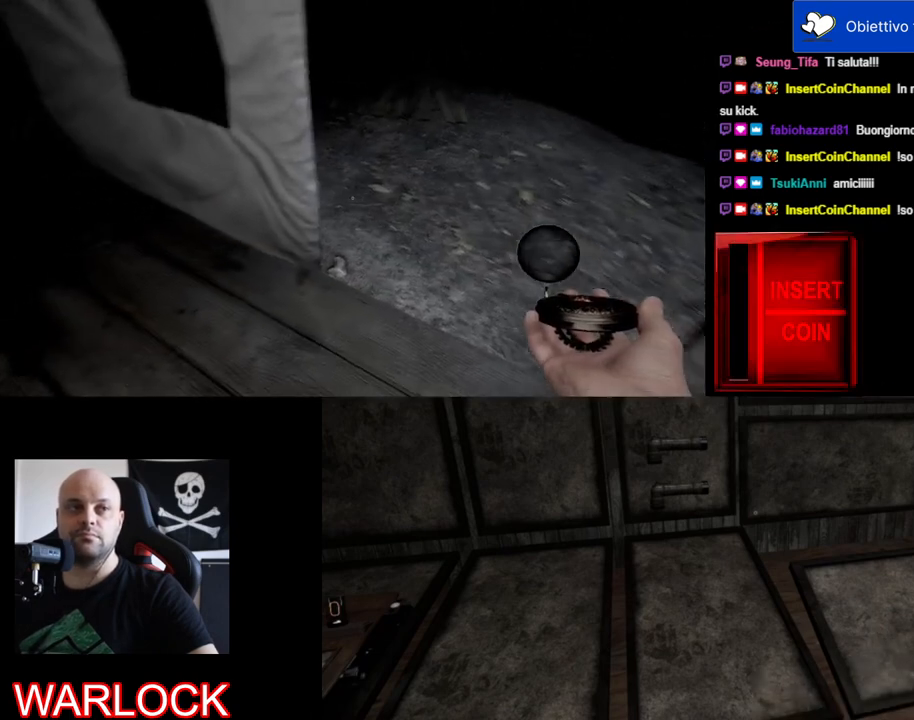
{"keys": [], "mouse": [], "events": []}
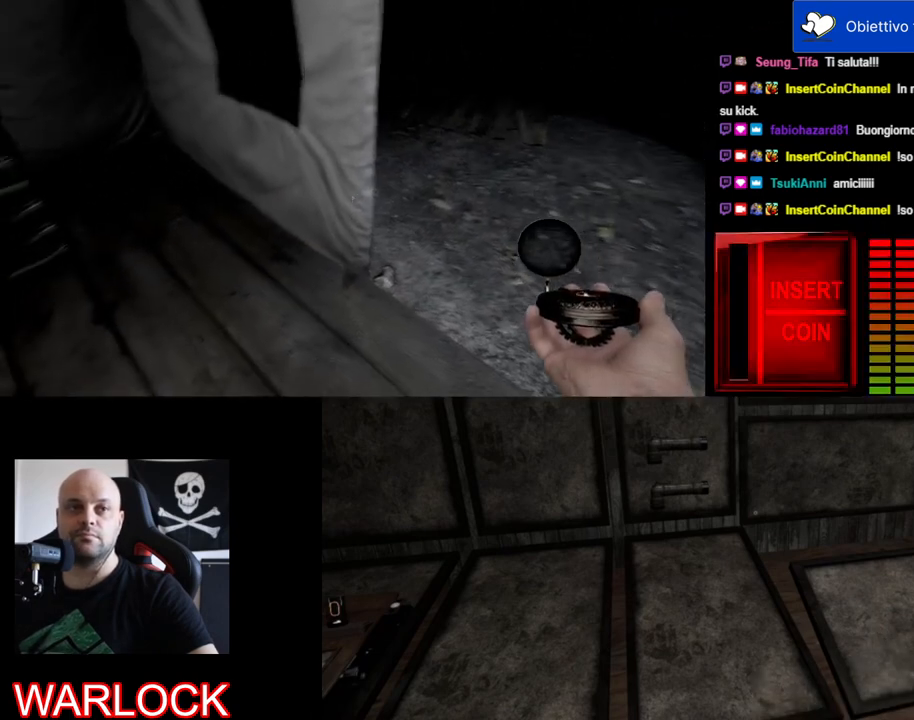
{"keys": [], "mouse": [], "events": []}
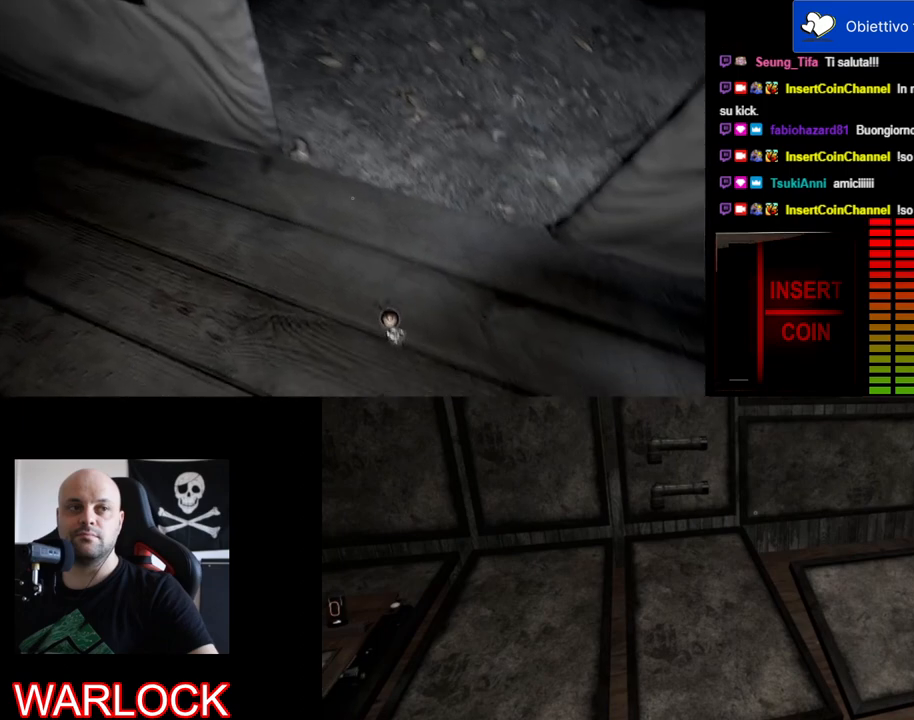
{"keys": [], "mouse": [], "events": []}
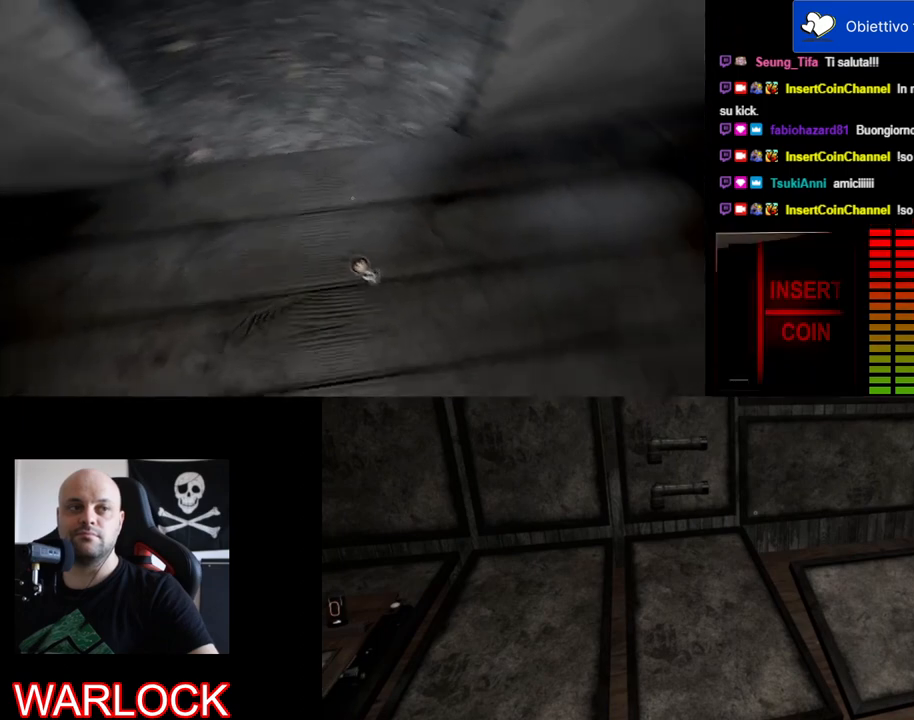
{"keys": ["d", "w"], "mouse": [], "events": [[233, "d", "down"], [317, "w", "down"]]}
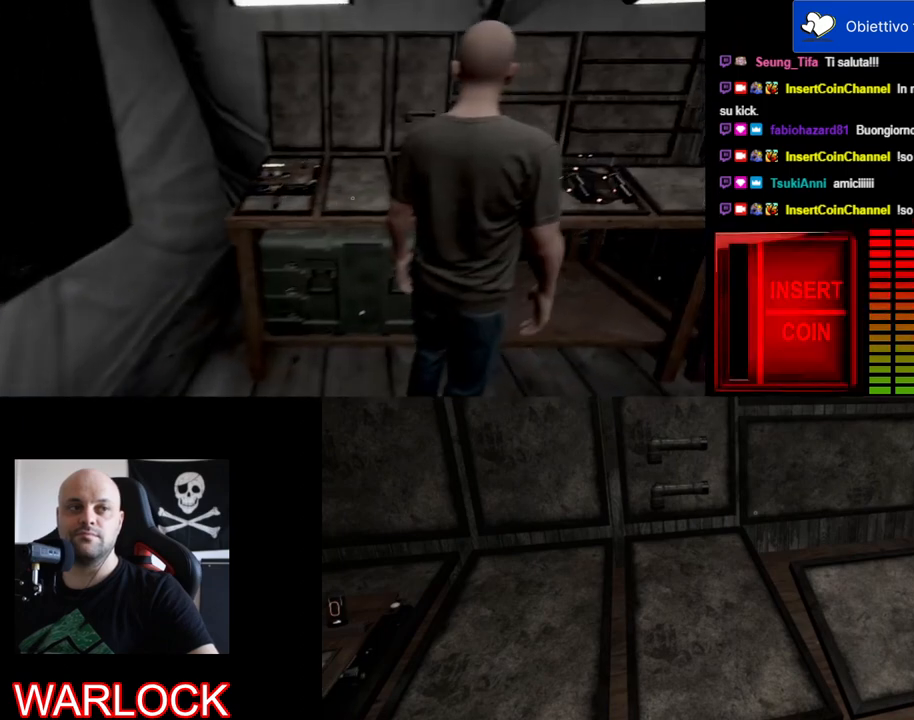
{"keys": ["d", "w"], "mouse": [], "events": []}
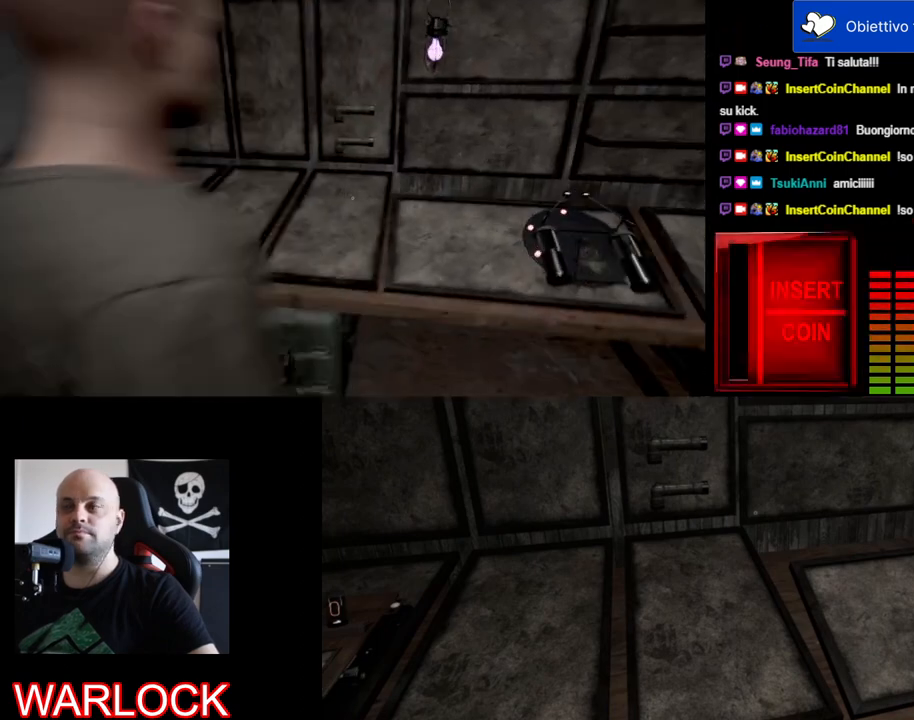
{"keys": [], "mouse": [], "events": [[350, "w", "up"], [367, "d", "up"]]}
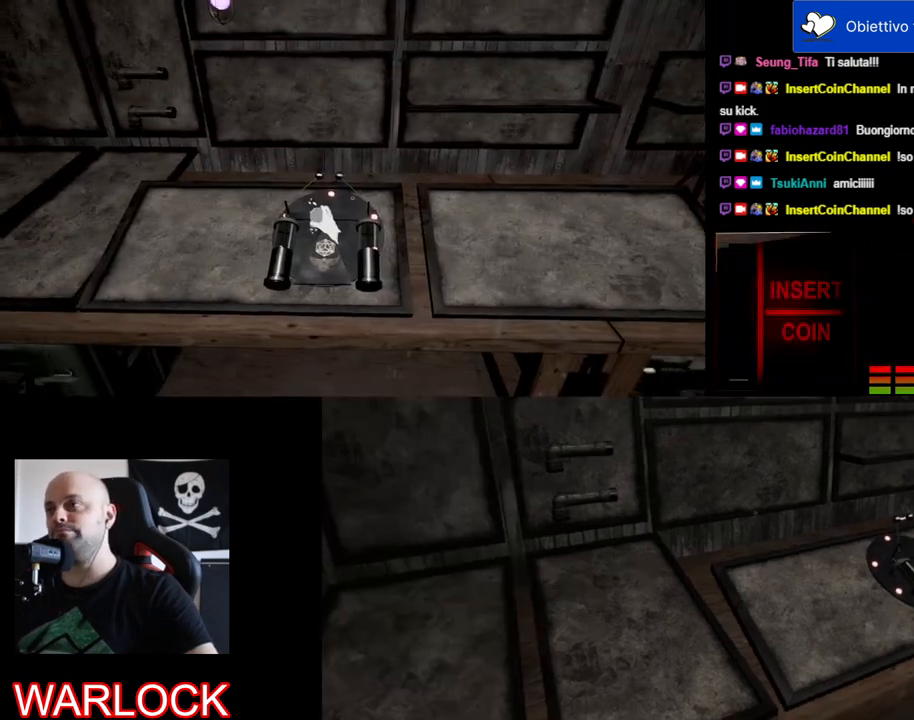
{"keys": [], "mouse": [], "events": []}
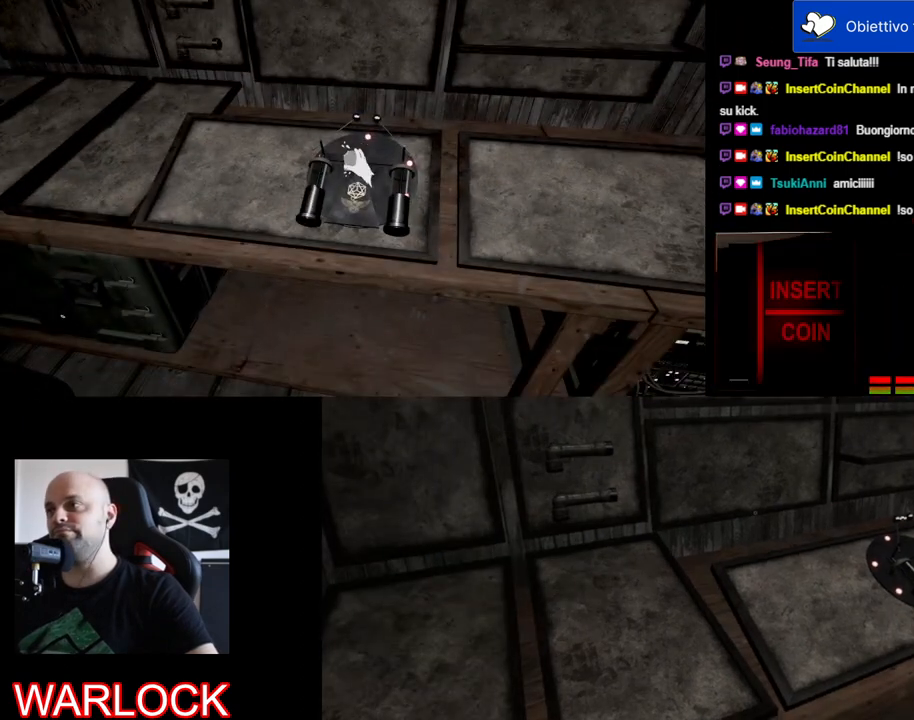
{"keys": [], "mouse": [], "events": []}
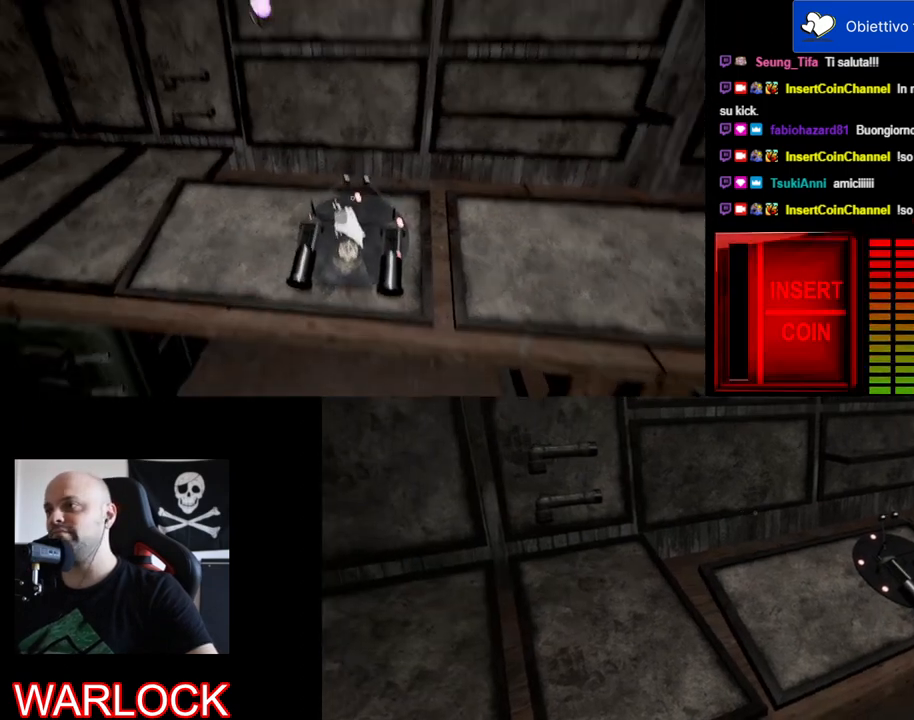
{"keys": [], "mouse": [], "events": []}
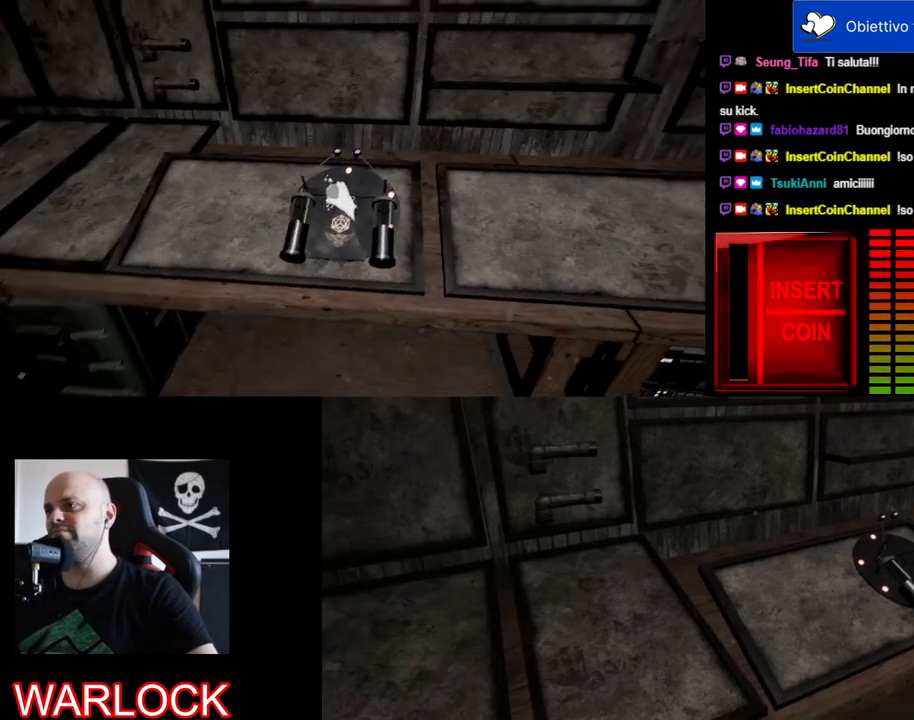
{"keys": [], "mouse": [], "events": []}
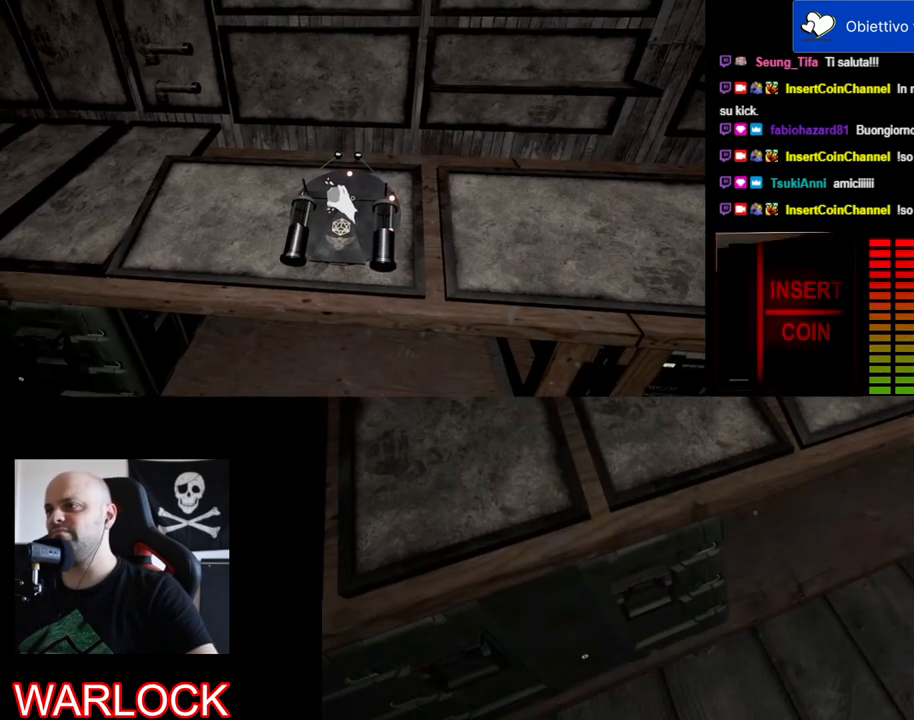
{"keys": [], "mouse": [], "events": []}
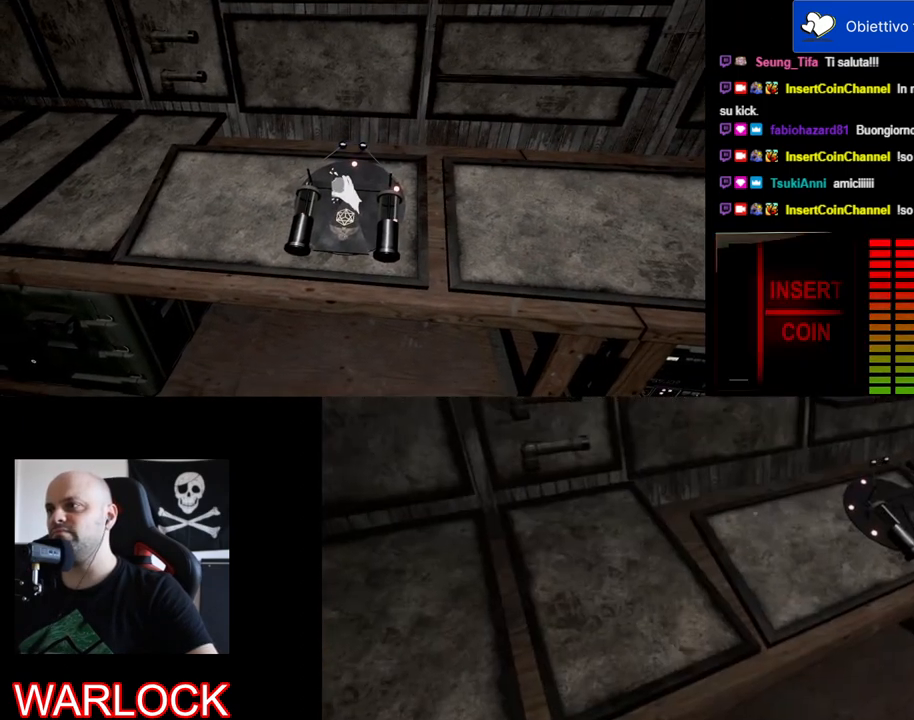
{"keys": [], "mouse": [], "events": []}
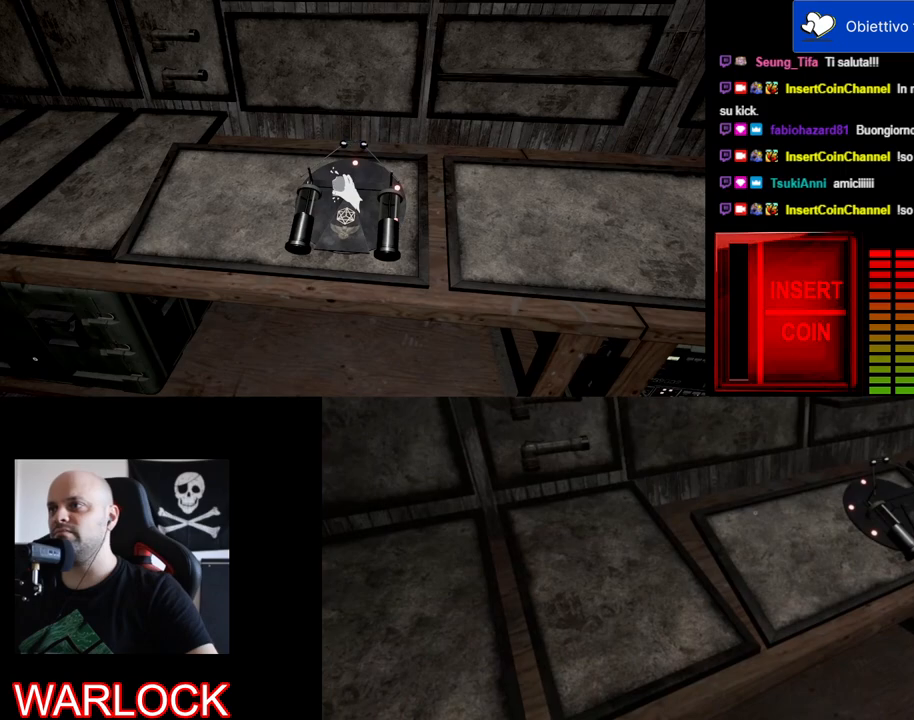
{"keys": [], "mouse": [], "events": []}
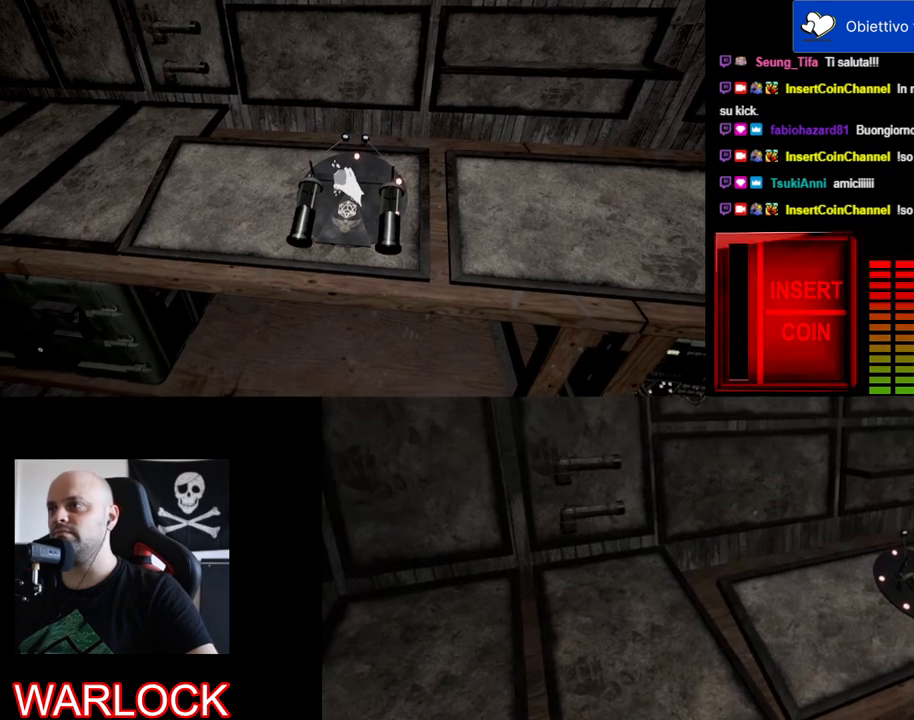
{"keys": [], "mouse": [], "events": []}
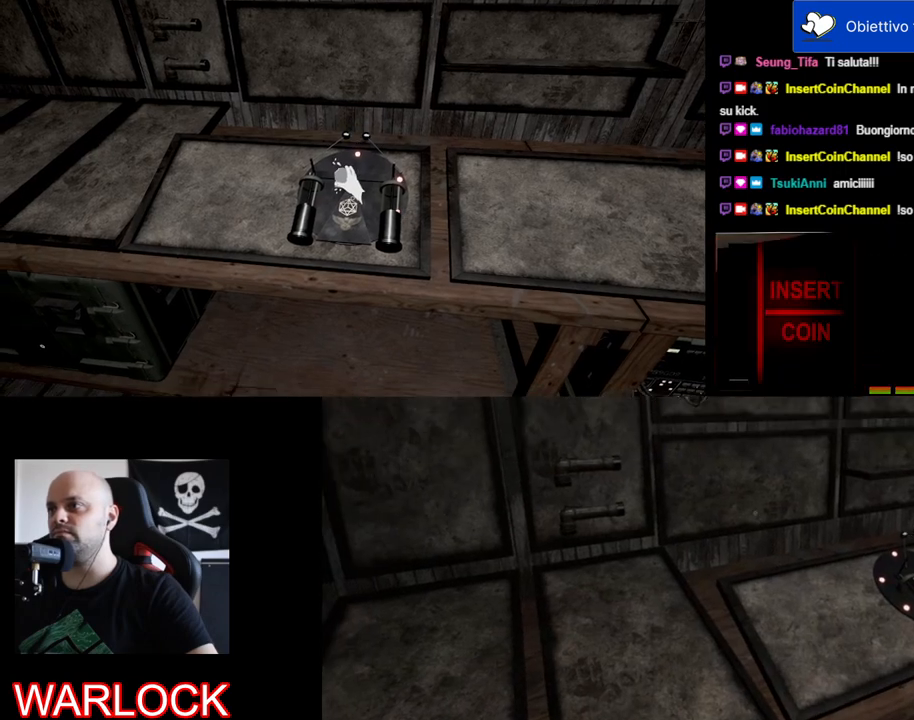
{"keys": ["e"], "mouse": [], "events": [[417, "e", "down"]]}
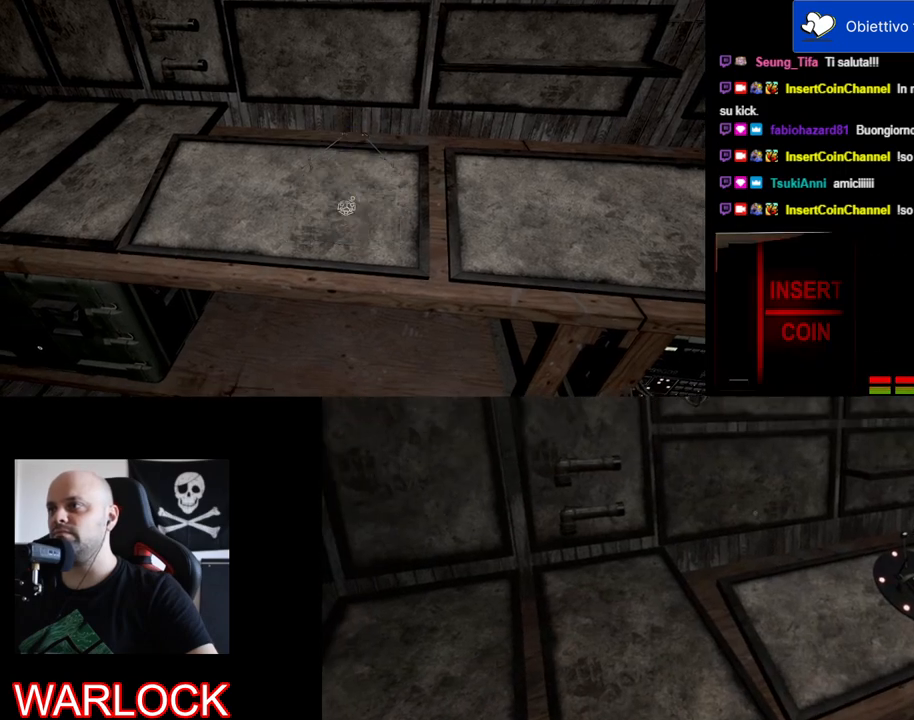
{"keys": [], "mouse": [], "events": [[133, "e", "up"]]}
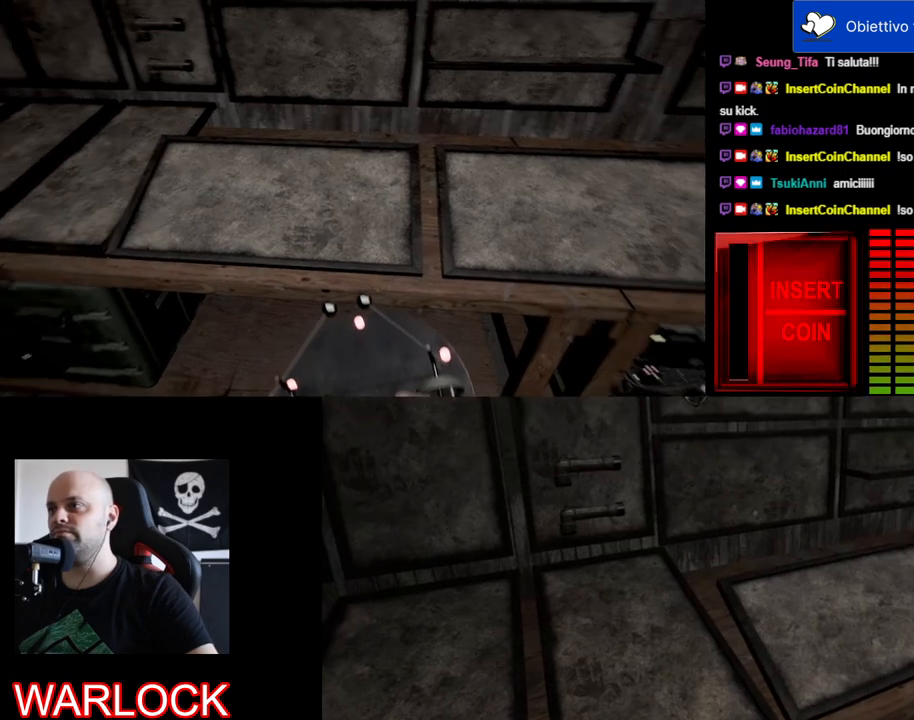
{"keys": [], "mouse": [], "events": []}
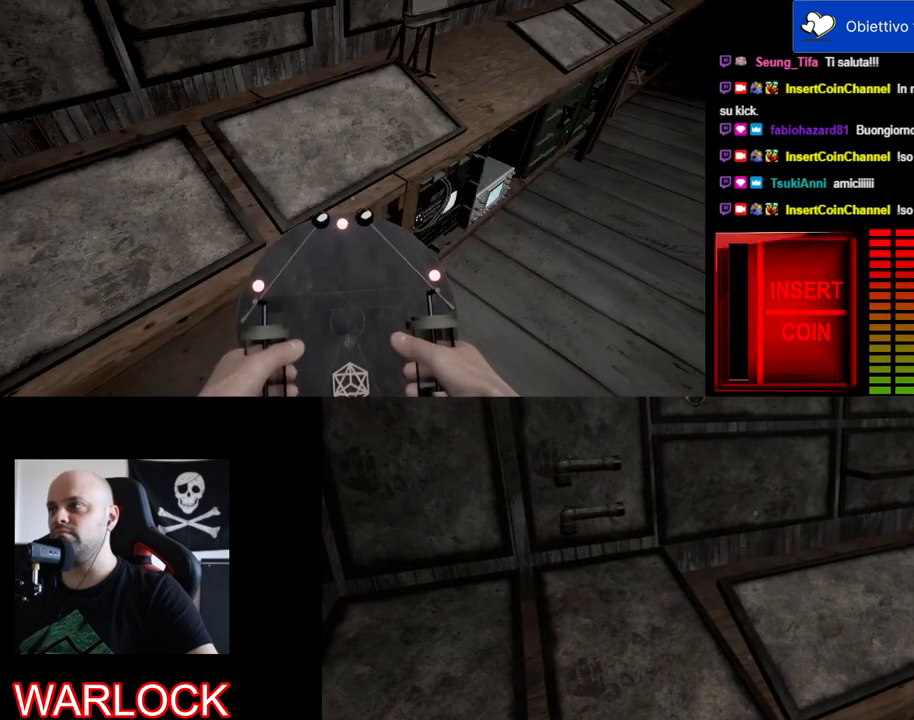
{"keys": [], "mouse": [], "events": []}
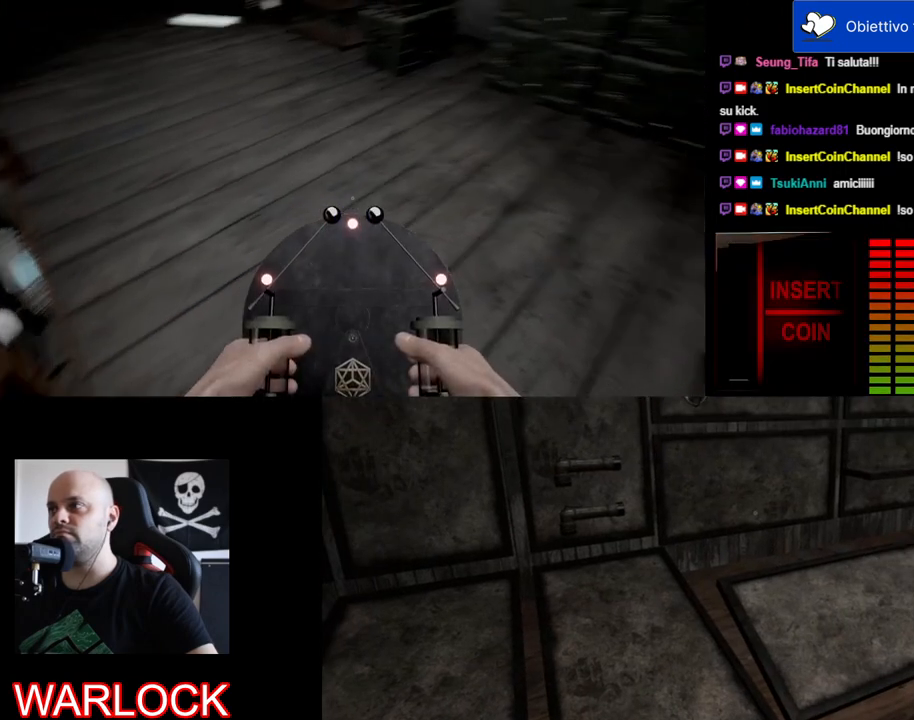
{"keys": ["w"], "mouse": [], "events": [[200, "w", "down"]]}
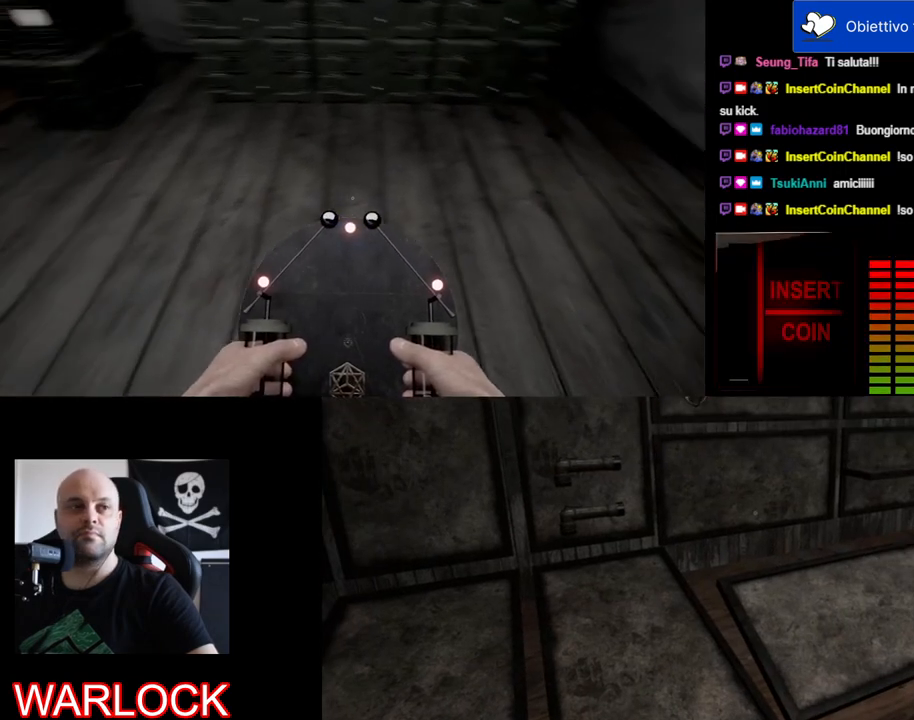
{"keys": [], "mouse": [], "events": [[500, "w", "up"]]}
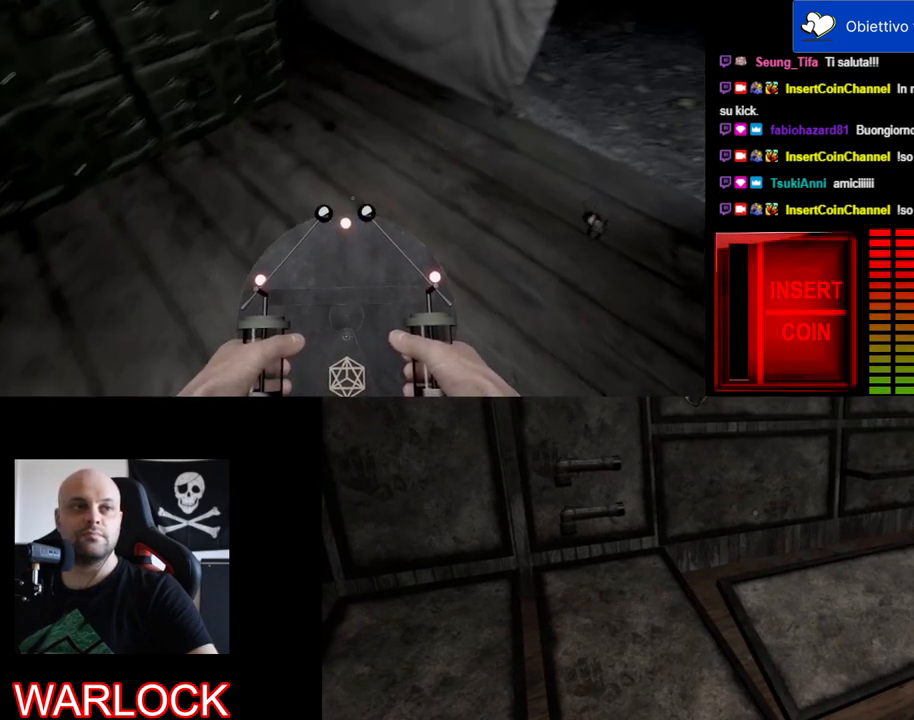
{"keys": [], "mouse": [], "events": []}
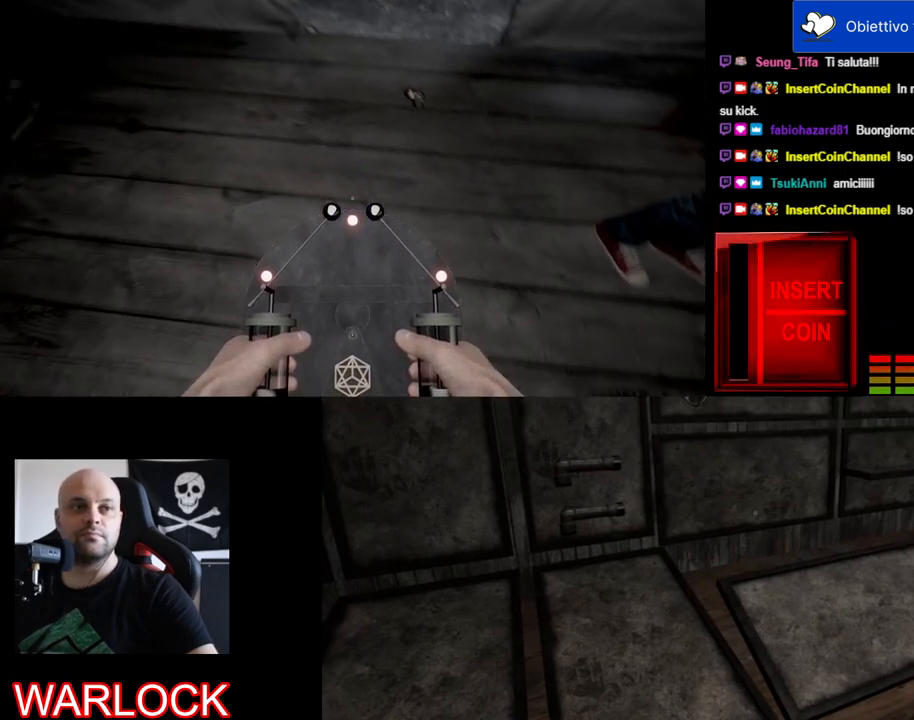
{"keys": [], "mouse": [], "events": []}
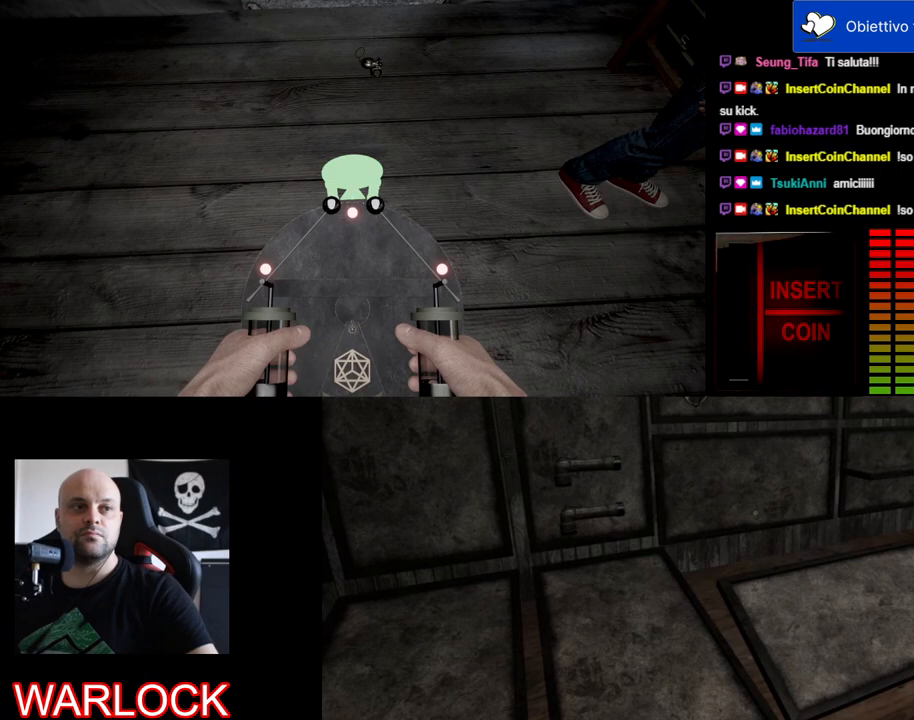
{"keys": [], "mouse": [], "events": []}
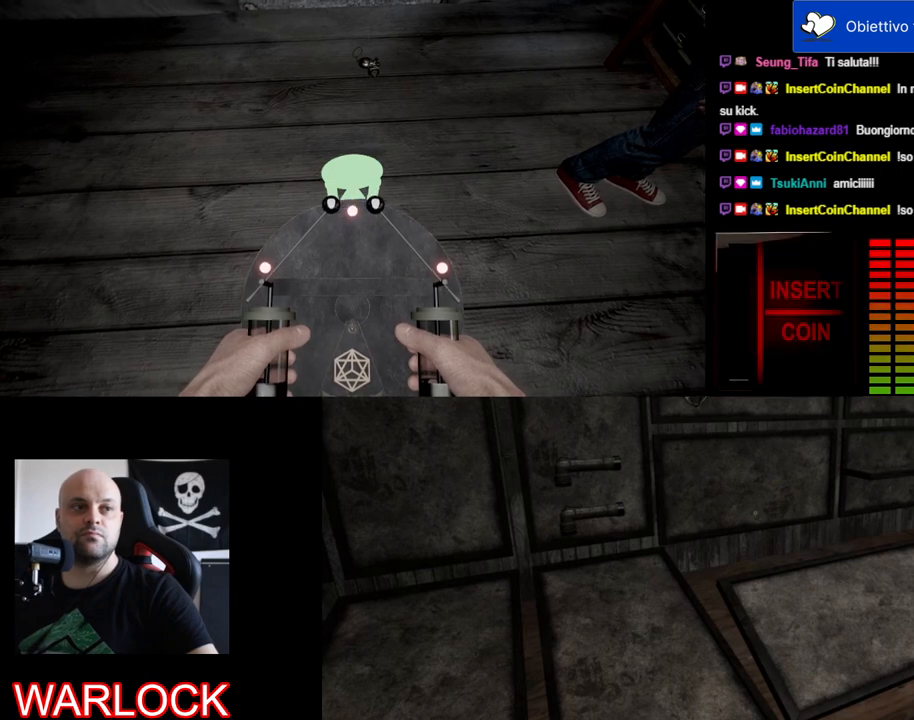
{"keys": [], "mouse": [], "events": [[417, "mouse_wheel", "down"], [450, "mouse_wheel", "up"]]}